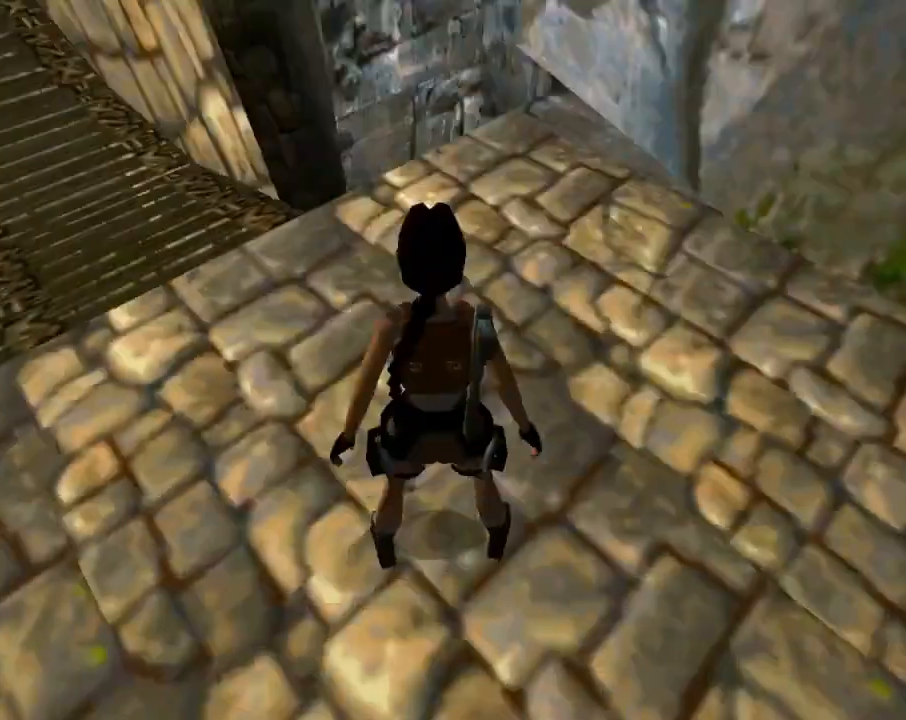
Gameplay with a controller (PlayStation layout); each line is a JSON object with the inputs held at the frame after it. "events" lists button and stick changes between this image and that frame as [ms after this image, input, new state], when the widget could be followed in between. Not read: right_stick.
{"buttons": [], "left_stick": "center", "events": [[133, "TRIANGLE", "down"], [367, "TRIANGLE", "up"]]}
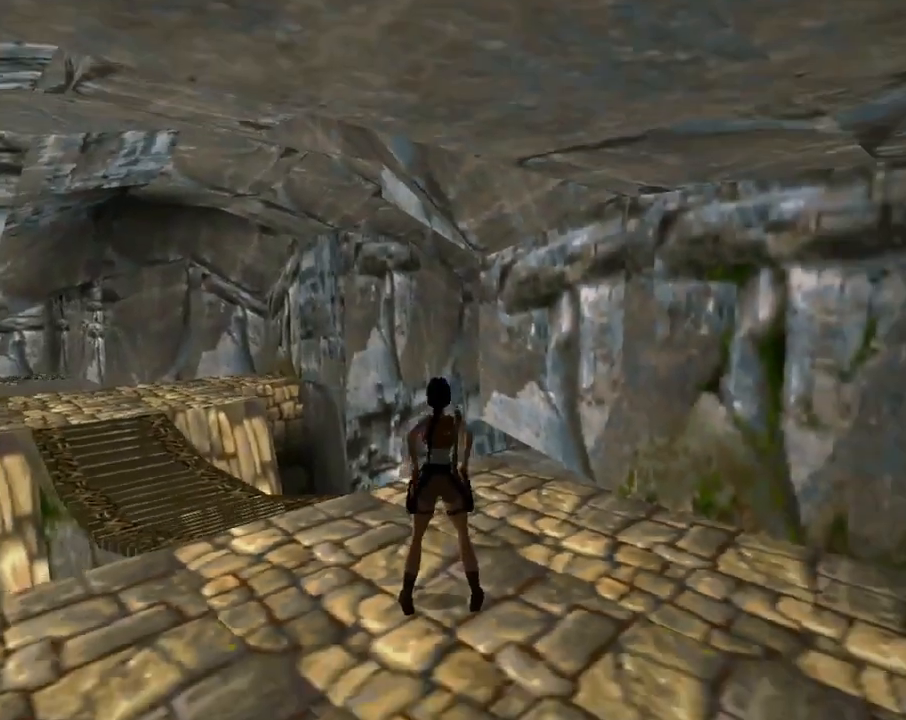
{"buttons": ["TRIANGLE"], "left_stick": "center", "events": [[467, "TRIANGLE", "down"]]}
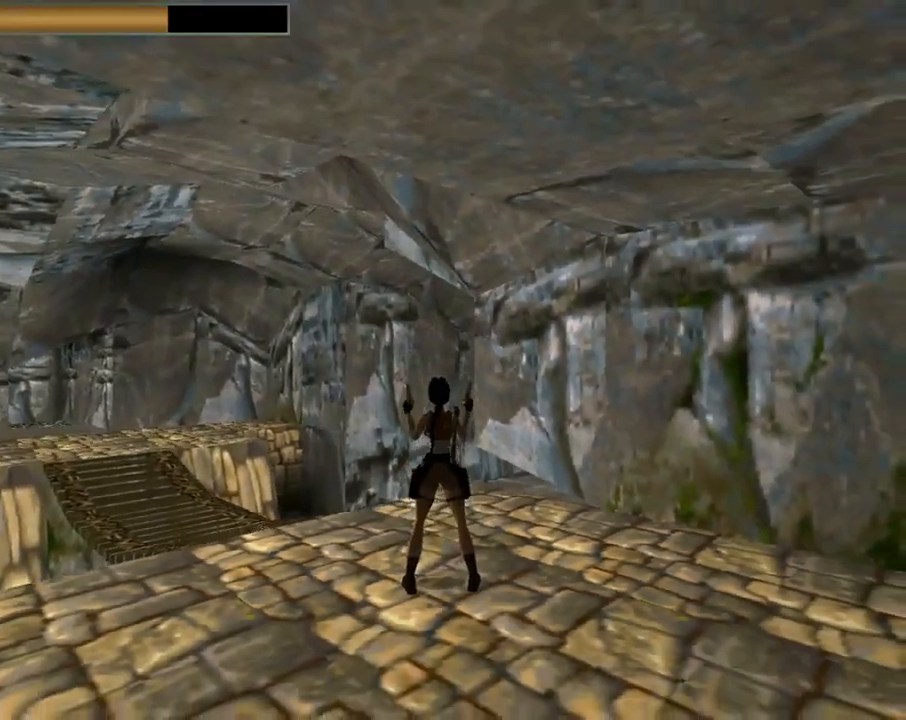
{"buttons": ["DPAD_UP"], "left_stick": "center", "events": [[167, "TRIANGLE", "up"], [200, "DPAD_LEFT", "down"], [200, "DPAD_UP", "down"], [400, "DPAD_LEFT", "up"]]}
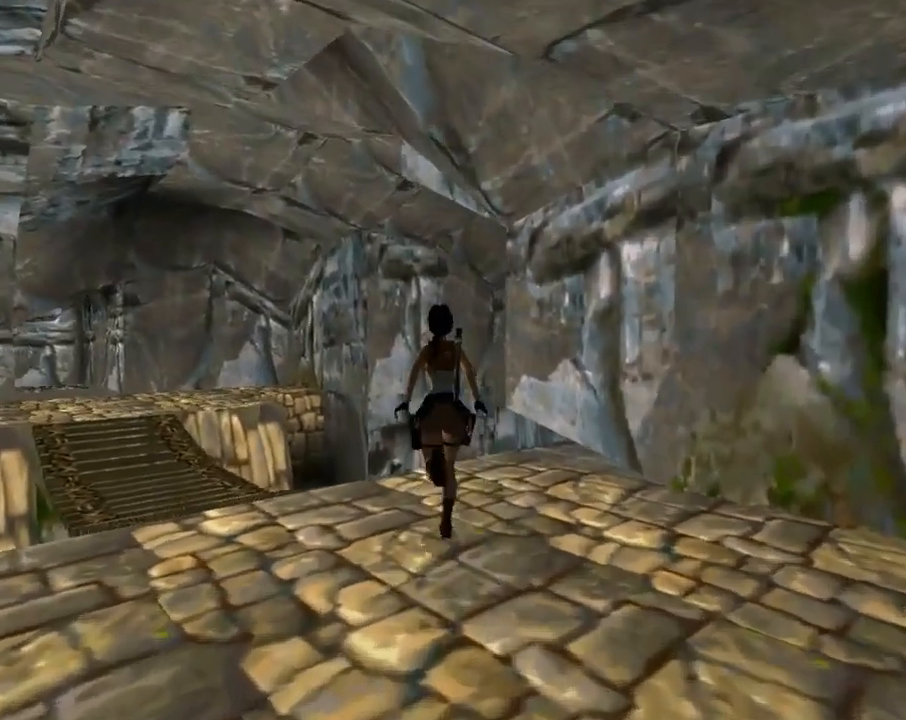
{"buttons": ["DPAD_UP"], "left_stick": "center", "events": [[100, "DPAD_RIGHT", "down"], [500, "DPAD_RIGHT", "up"]]}
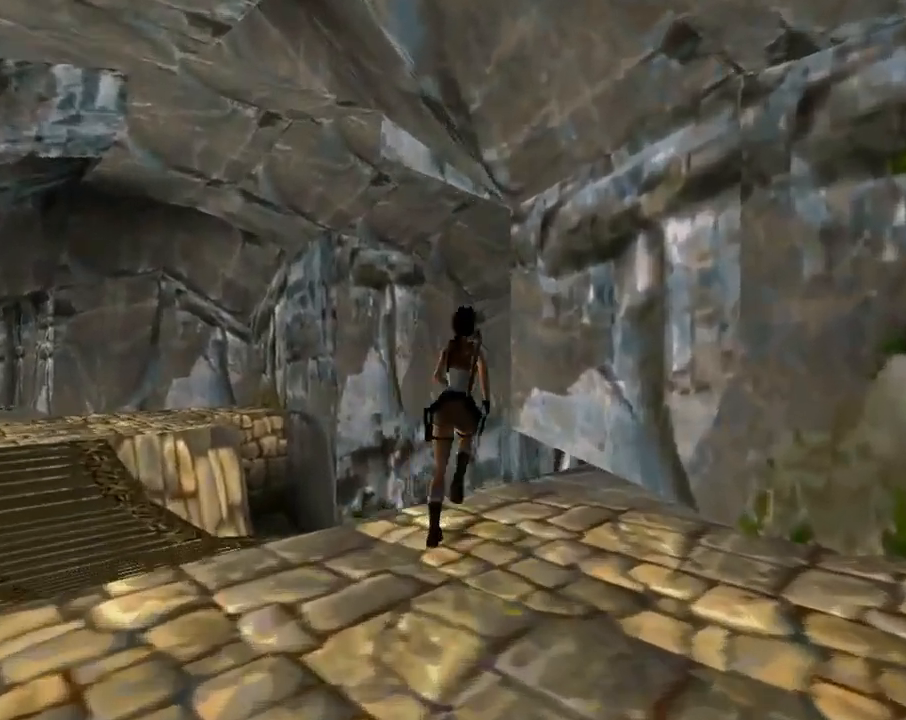
{"buttons": ["SQUARE", "DPAD_UP", "DPAD_RIGHT"], "left_stick": "center", "events": [[67, "DPAD_RIGHT", "down"], [133, "SQUARE", "down"], [167, "DPAD_RIGHT", "up"], [233, "DPAD_LEFT", "down"], [267, "DPAD_LEFT", "up"], [300, "DPAD_RIGHT", "down"]]}
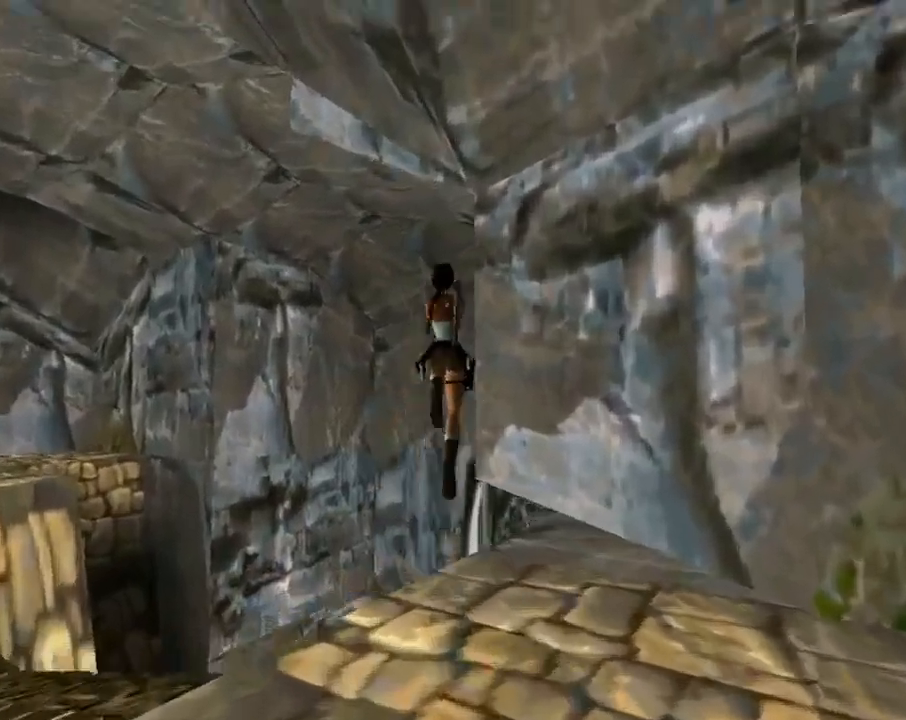
{"buttons": ["DPAD_UP", "DPAD_RIGHT"], "left_stick": "center", "events": [[333, "SQUARE", "up"]]}
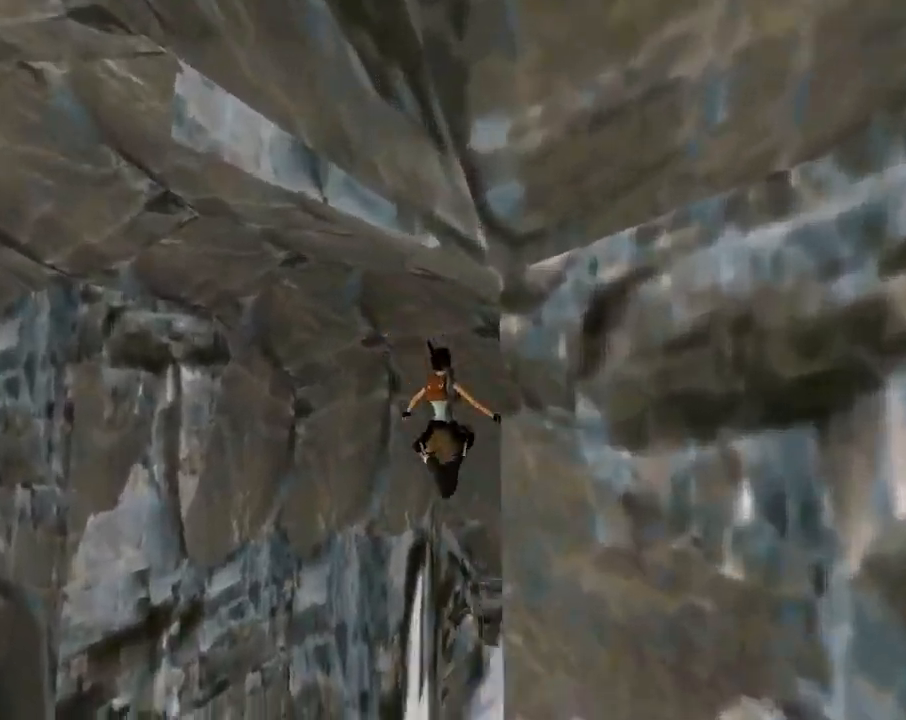
{"buttons": ["CROSS", "DPAD_UP", "DPAD_RIGHT"], "left_stick": "center", "events": [[433, "CROSS", "down"]]}
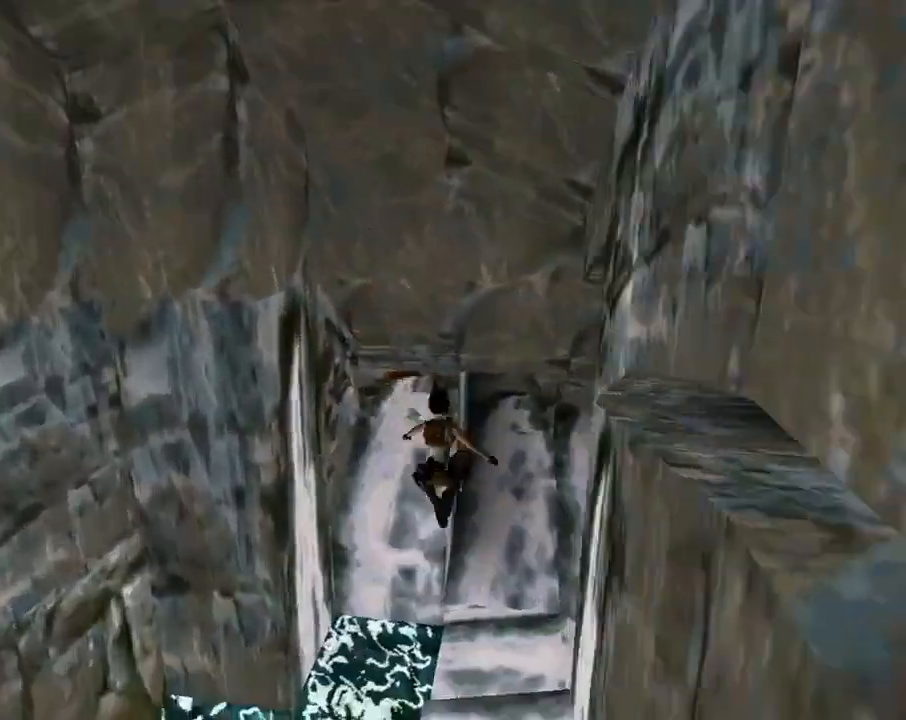
{"buttons": ["DPAD_UP", "DPAD_RIGHT"], "left_stick": "center", "events": [[133, "CROSS", "up"]]}
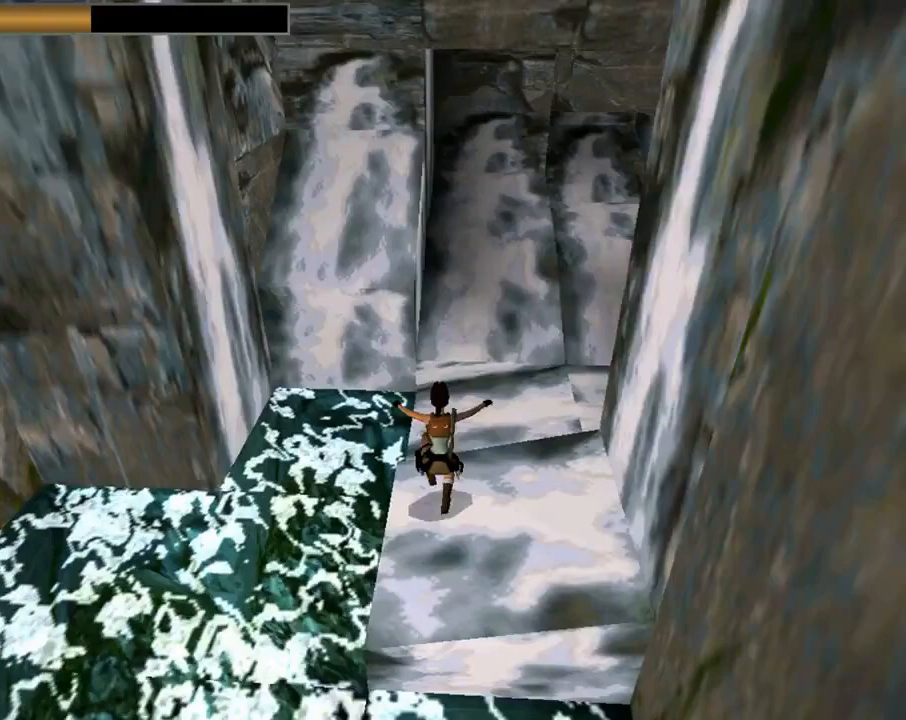
{"buttons": ["DPAD_UP", "DPAD_RIGHT"], "left_stick": "center", "events": []}
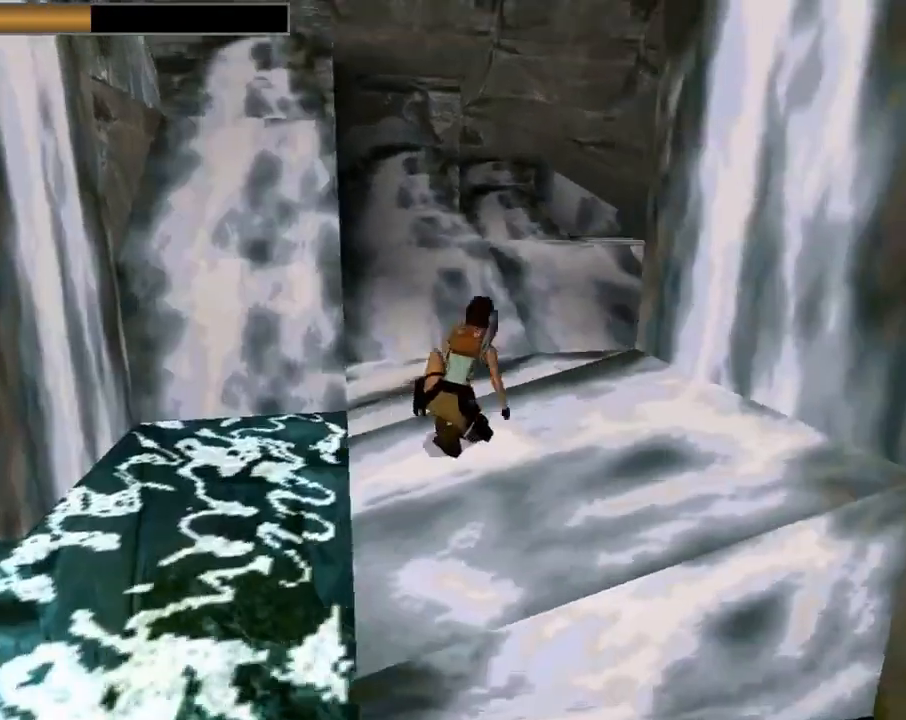
{"buttons": ["DPAD_UP"], "left_stick": "center", "events": [[200, "DPAD_RIGHT", "up"]]}
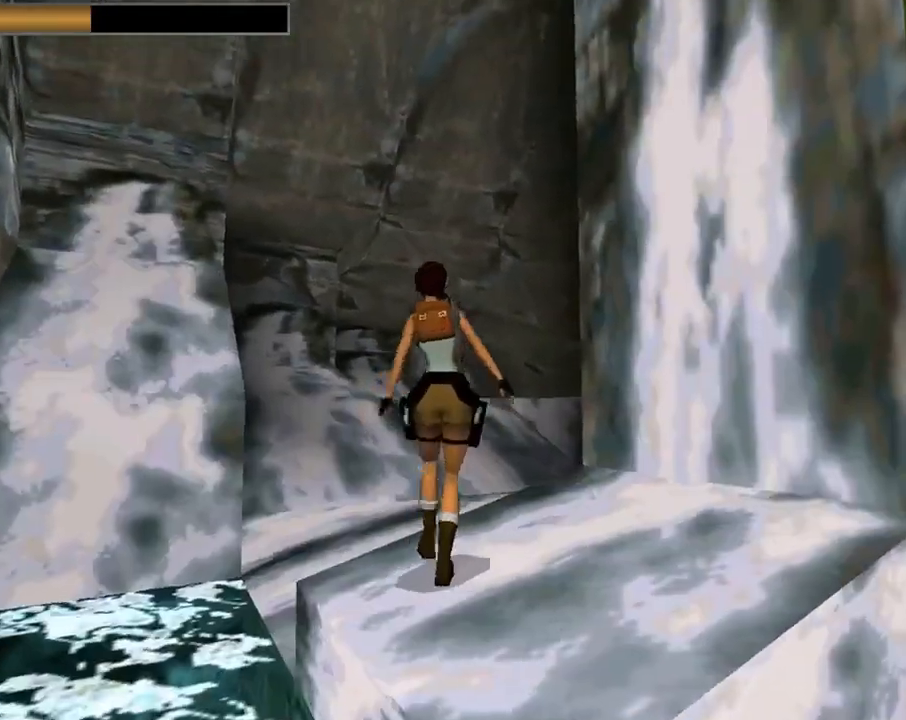
{"buttons": ["DPAD_UP"], "left_stick": "center", "events": []}
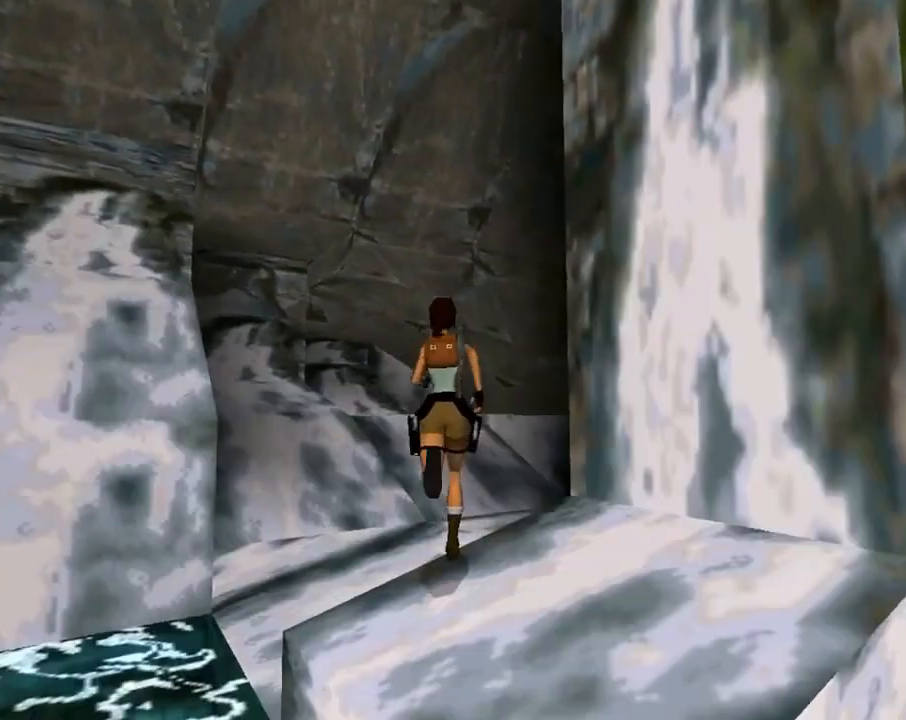
{"buttons": ["DPAD_UP", "DPAD_RIGHT"], "left_stick": "center", "events": [[100, "DPAD_RIGHT", "down"]]}
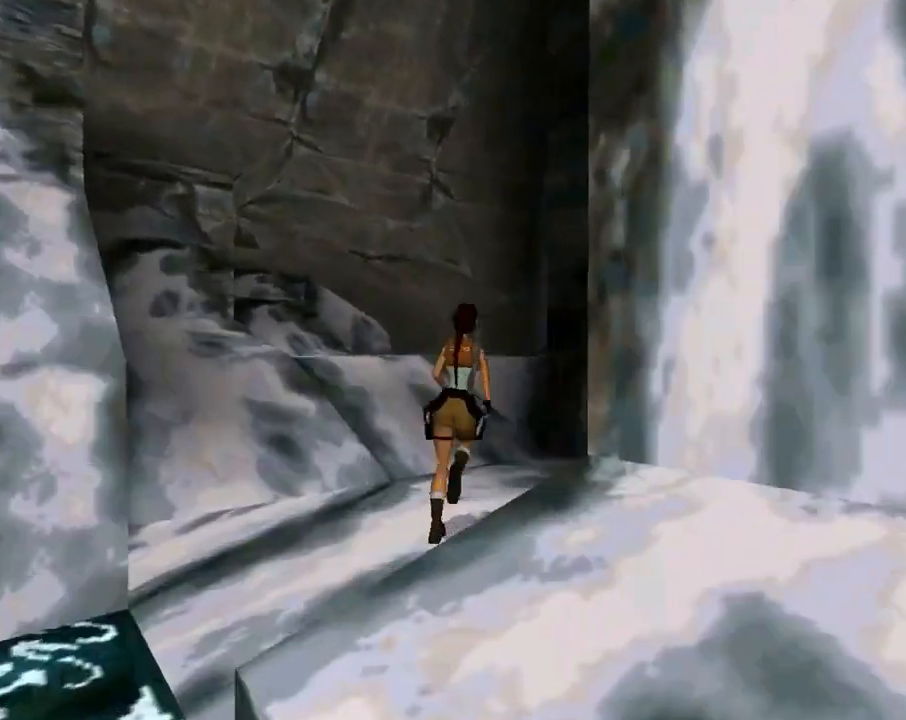
{"buttons": ["DPAD_LEFT"], "left_stick": "center", "events": [[233, "DPAD_RIGHT", "up"], [267, "DPAD_LEFT", "down"], [467, "DPAD_UP", "up"]]}
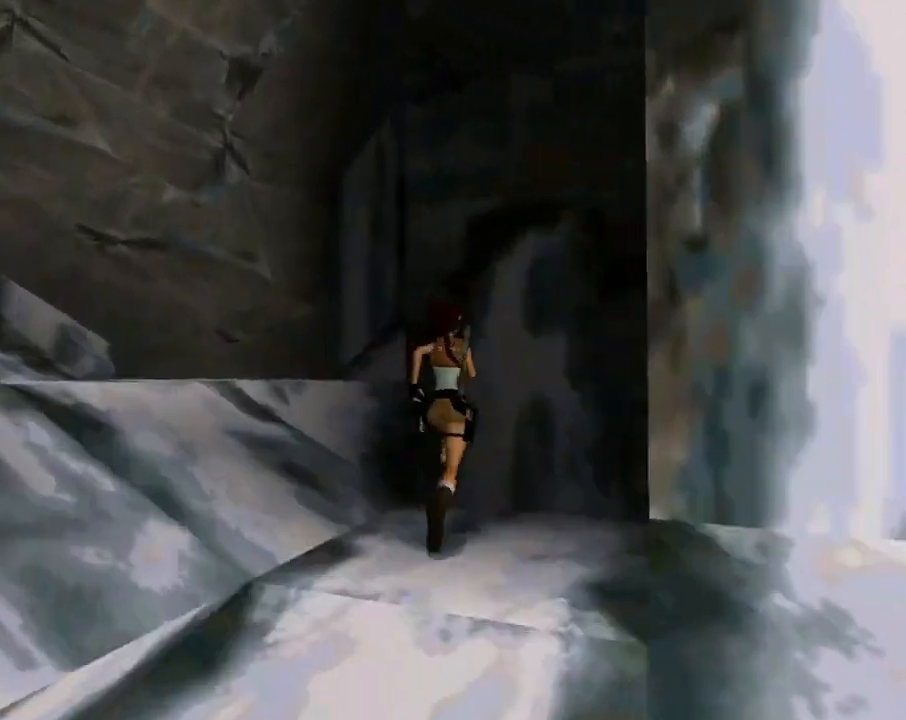
{"buttons": ["DPAD_LEFT"], "left_stick": "center", "events": []}
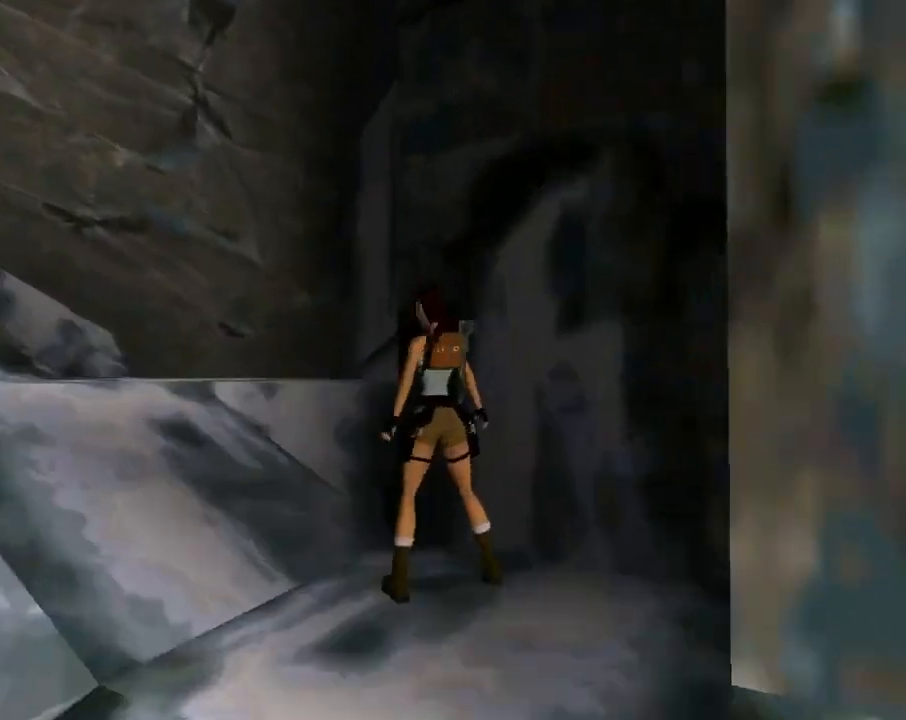
{"buttons": ["DPAD_UP", "DPAD_RIGHT"], "left_stick": "center", "events": [[133, "DPAD_UP", "down"], [167, "DPAD_LEFT", "up"], [300, "DPAD_RIGHT", "down"]]}
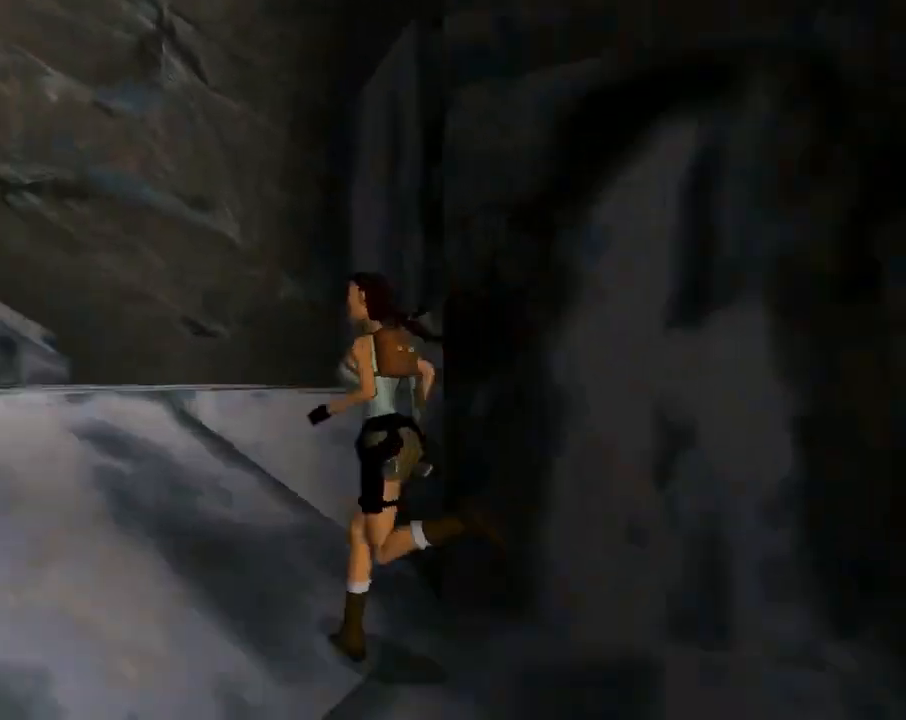
{"buttons": ["DPAD_UP", "DPAD_RIGHT"], "left_stick": "center", "events": []}
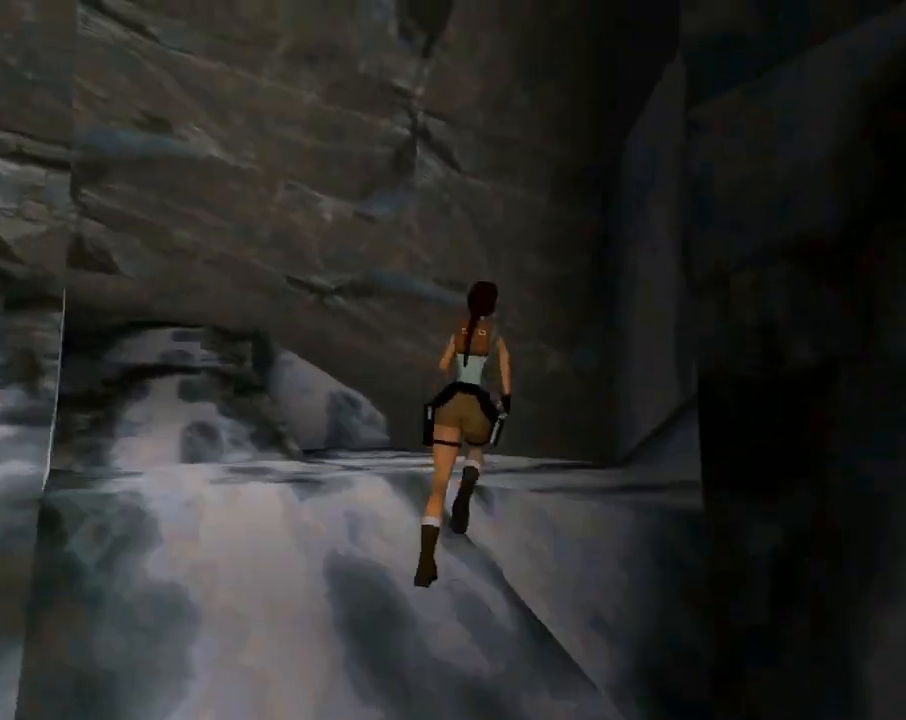
{"buttons": ["DPAD_UP", "DPAD_LEFT"], "left_stick": "center", "events": [[367, "DPAD_RIGHT", "up"], [433, "DPAD_LEFT", "down"]]}
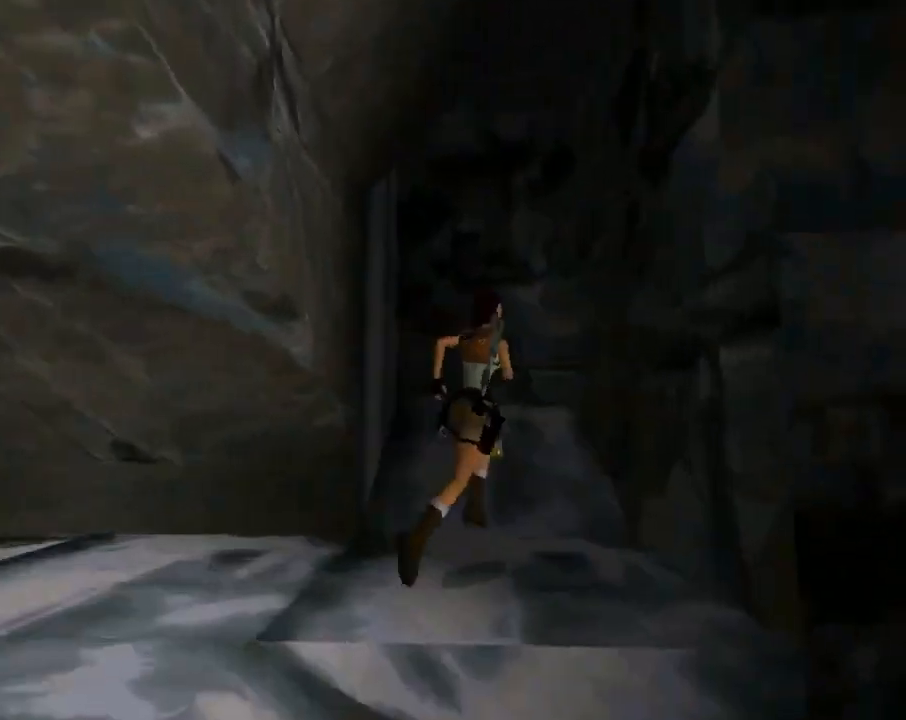
{"buttons": ["CIRCLE"], "left_stick": "center", "events": [[300, "DPAD_UP", "up"], [400, "CIRCLE", "down"], [467, "DPAD_LEFT", "up"]]}
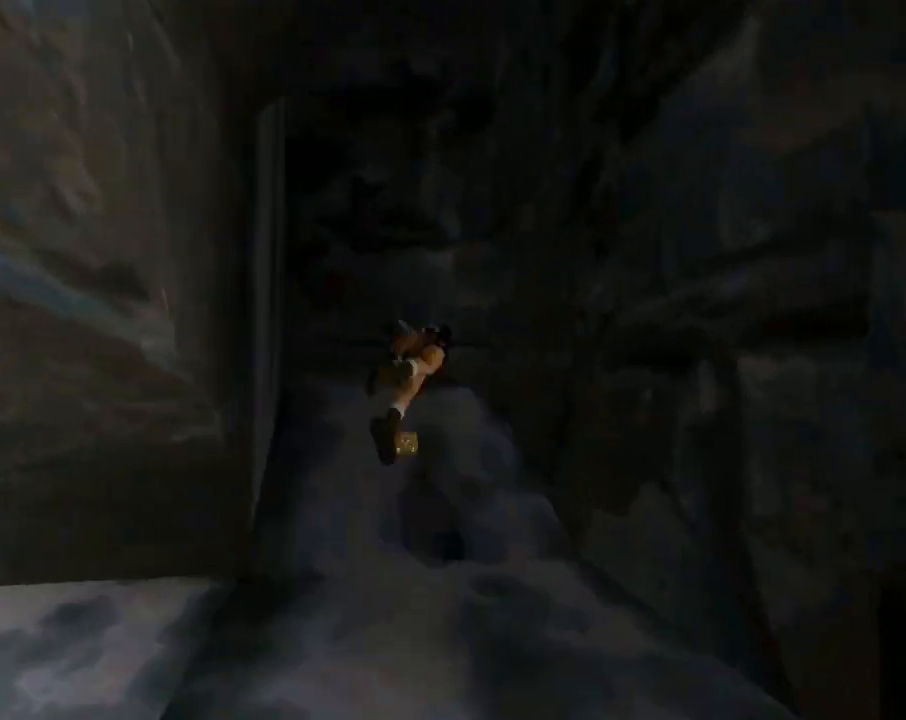
{"buttons": ["CROSS"], "left_stick": "center", "events": [[33, "CIRCLE", "up"], [167, "CROSS", "down"]]}
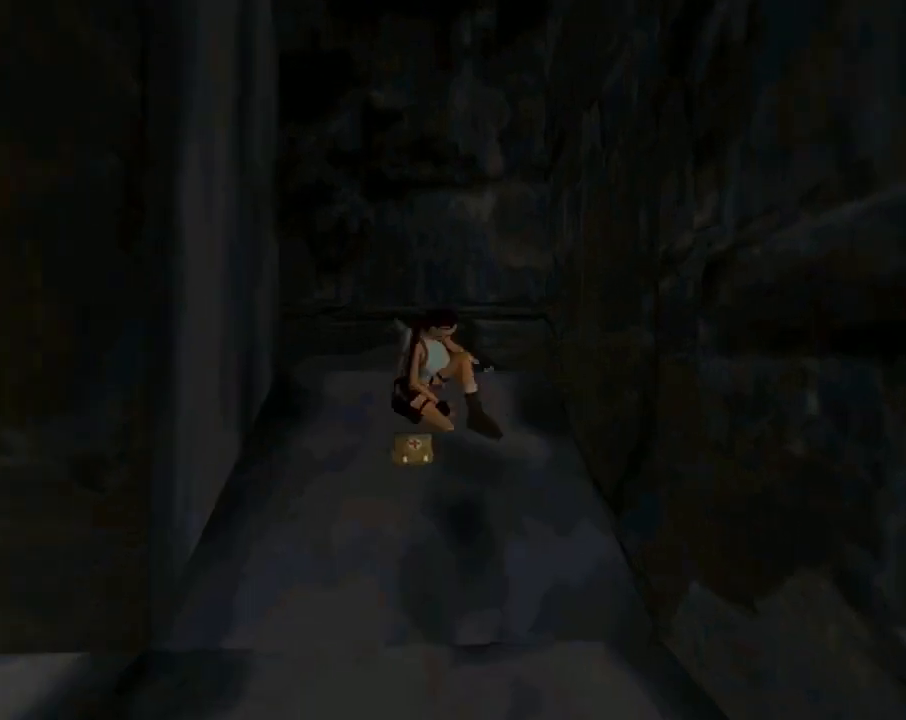
{"buttons": ["CROSS"], "left_stick": "center", "events": []}
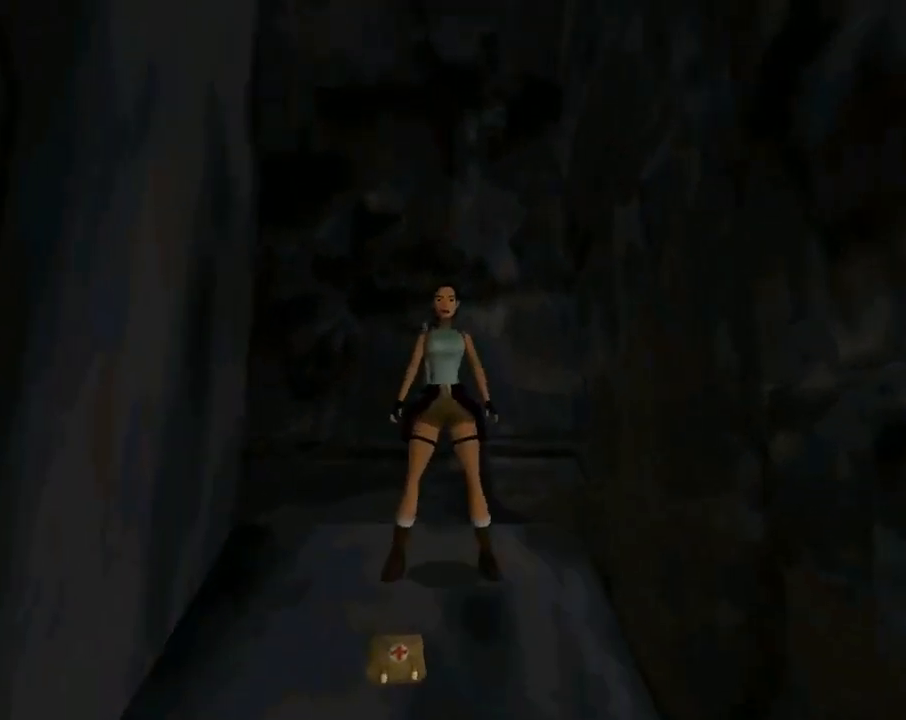
{"buttons": ["CROSS"], "left_stick": "center", "events": [[33, "L2", "down"], [67, "DPAD_UP", "down"], [500, "DPAD_UP", "up"], [500, "L2", "up"]]}
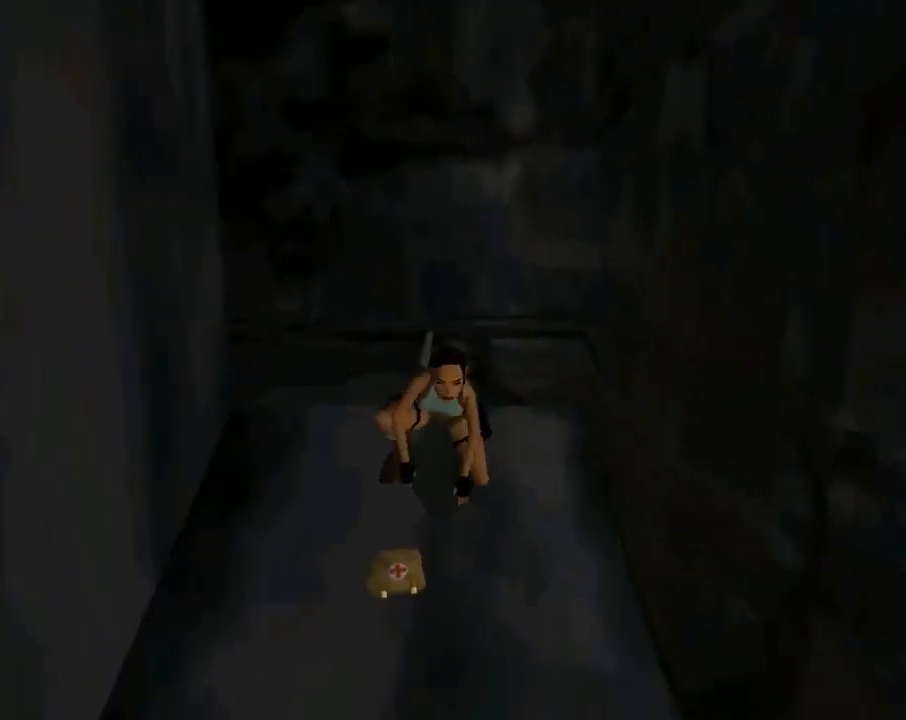
{"buttons": ["CROSS"], "left_stick": "center", "events": []}
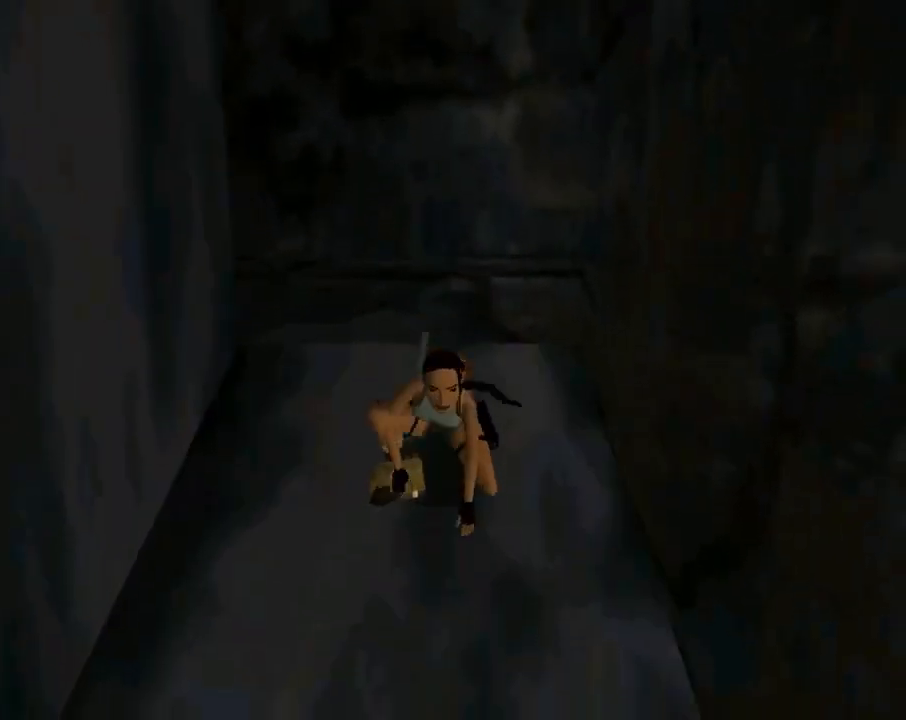
{"buttons": ["CROSS", "DPAD_UP"], "left_stick": "center", "events": [[433, "DPAD_UP", "down"]]}
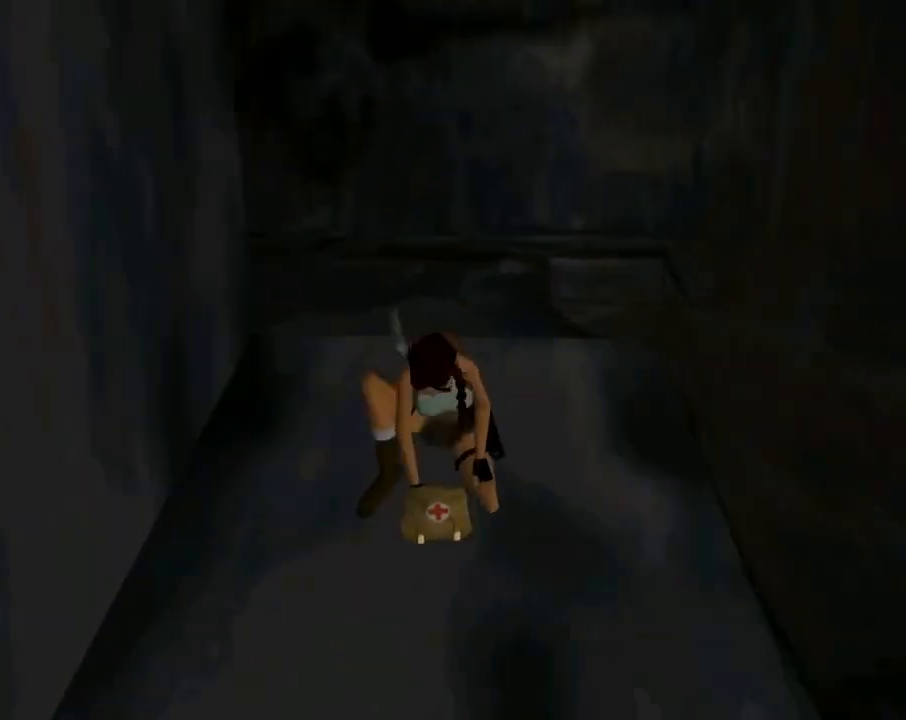
{"buttons": ["DPAD_UP"], "left_stick": "center", "events": [[67, "CROSS", "up"]]}
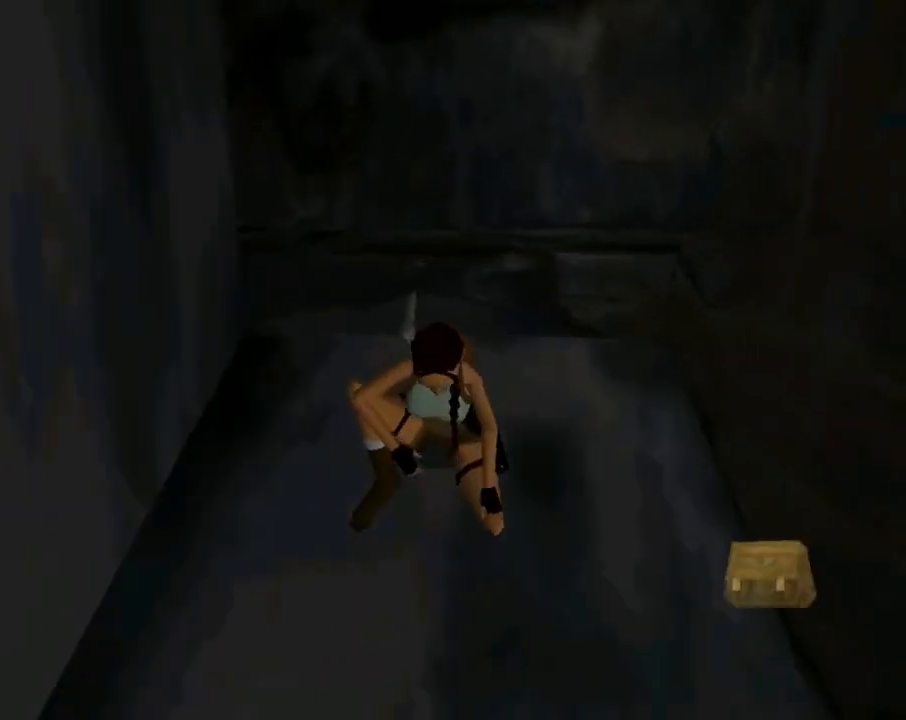
{"buttons": ["DPAD_UP"], "left_stick": "center", "events": []}
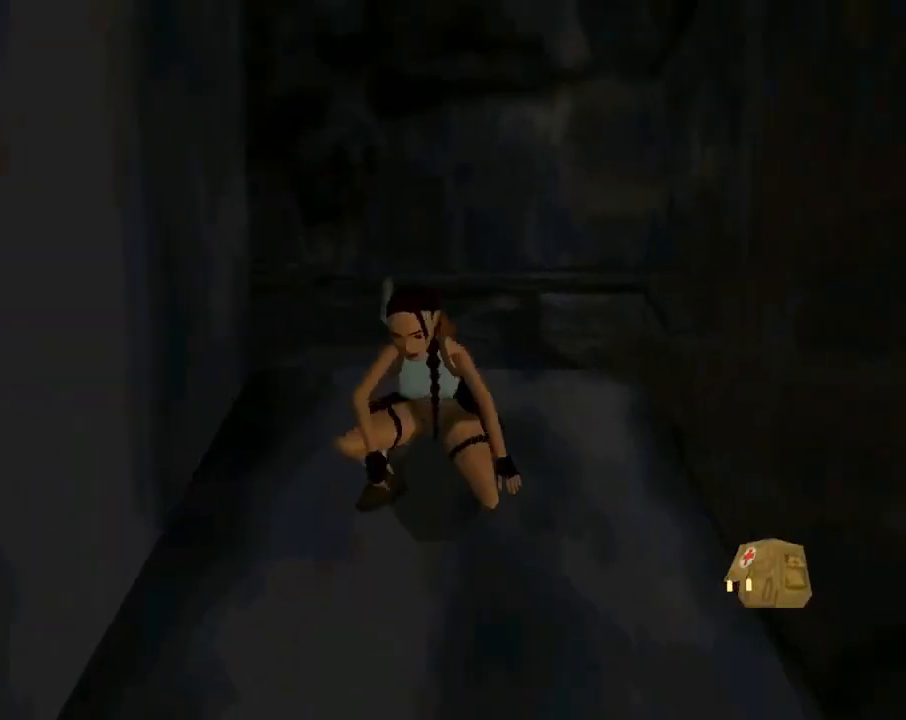
{"buttons": ["DPAD_UP"], "left_stick": "center", "events": []}
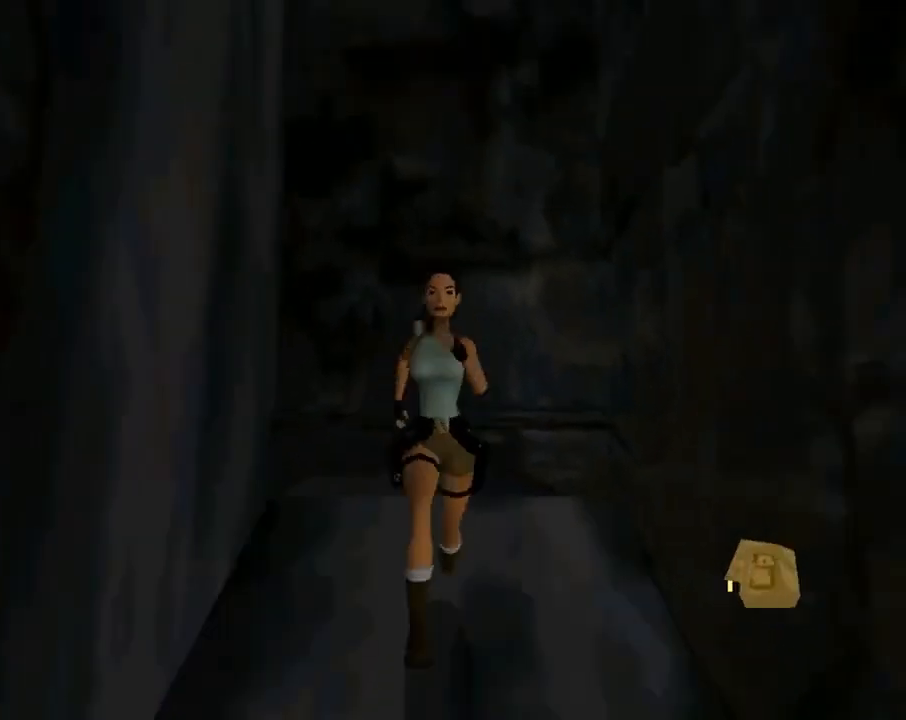
{"buttons": ["DPAD_UP", "DPAD_LEFT"], "left_stick": "center", "events": [[267, "DPAD_LEFT", "down"]]}
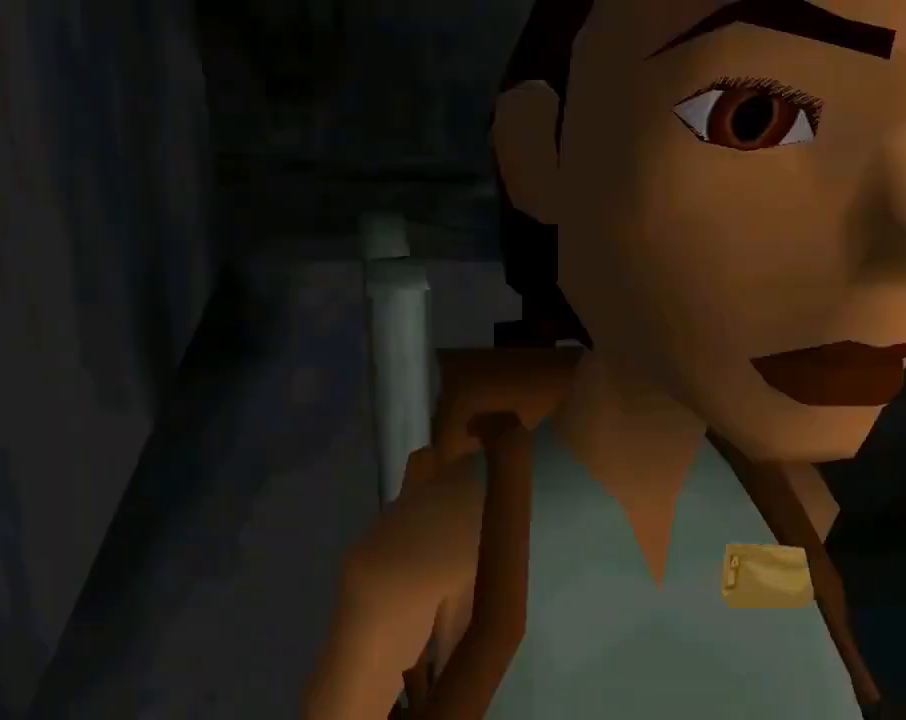
{"buttons": ["DPAD_UP", "DPAD_LEFT"], "left_stick": "center", "events": [[67, "DPAD_LEFT", "up"], [500, "DPAD_LEFT", "down"]]}
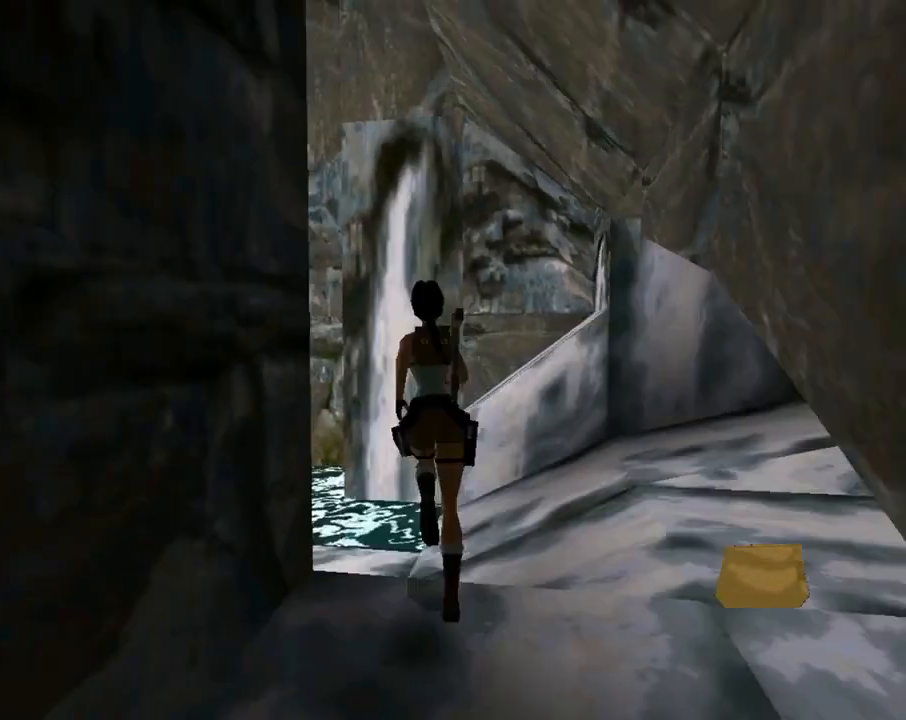
{"buttons": ["DPAD_UP"], "left_stick": "center", "events": [[467, "DPAD_LEFT", "up"]]}
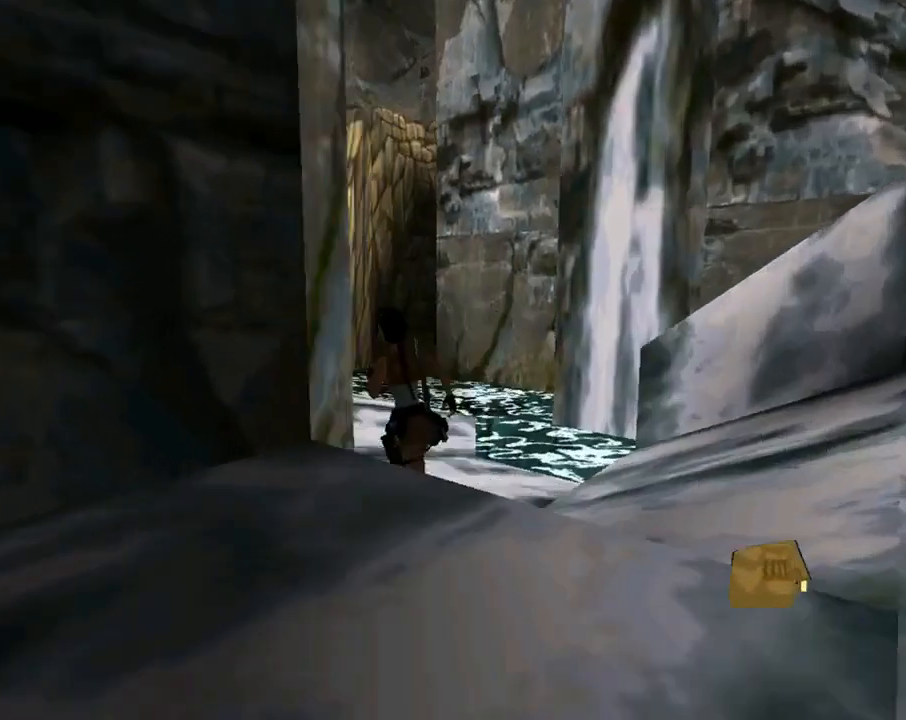
{"buttons": ["SQUARE", "DPAD_UP", "DPAD_RIGHT"], "left_stick": "center", "events": [[167, "SQUARE", "down"], [233, "DPAD_RIGHT", "down"]]}